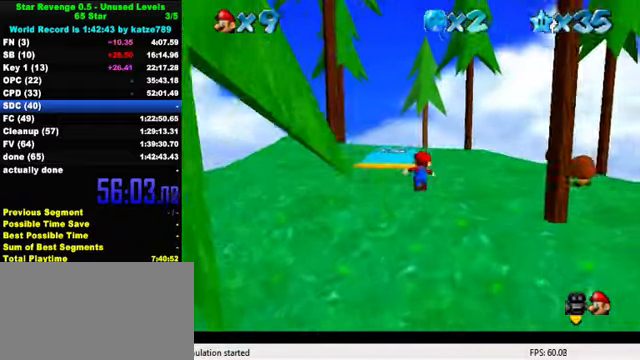
Gameplay with keyboard; each line is a JSON object with the keys held at the frame after it. "events" lists presses ("down") and releases ("up") of "a", "c", "ctrl", "d", "down", "left", "return", "right", "s", "shift", "up", "w", "x" and "y" between this image and that frame as [ms after this image, input, new state], when the widget could be followed in between. No other keys are recorded. Mouse input is not recorded.
{"keys": ["up"], "events": [[67, "left", "down"], [100, "a", "up"], [167, "a", "down"], [267, "a", "up"], [367, "a", "down"], [367, "left", "up"], [467, "a", "up"]]}
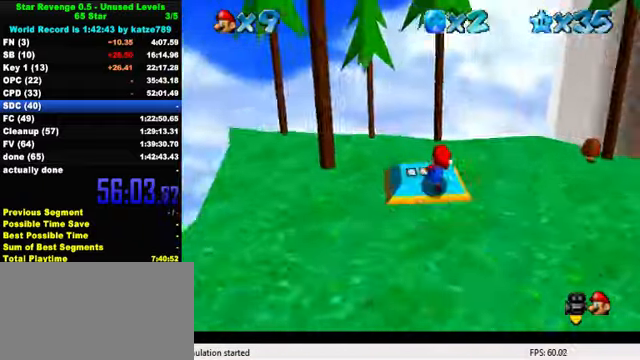
{"keys": ["right", "shift"], "events": [[100, "right", "down"], [200, "up", "up"], [433, "shift", "down"]]}
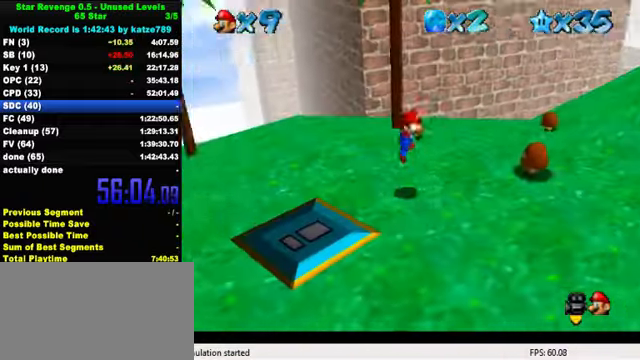
{"keys": ["ctrl", "right", "up"], "events": [[33, "shift", "up"], [67, "ctrl", "down"], [200, "ctrl", "up"], [200, "up", "down"], [267, "a", "down"], [400, "a", "up"], [500, "ctrl", "down"]]}
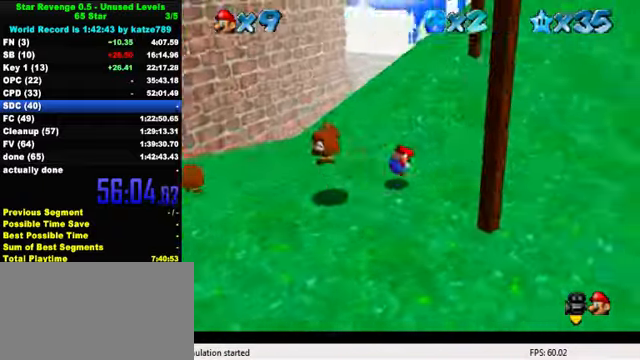
{"keys": ["up"], "events": [[67, "shift", "down"], [233, "ctrl", "up"], [233, "shift", "up"], [433, "right", "up"]]}
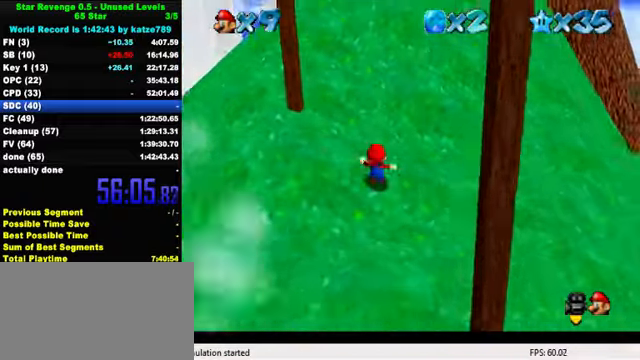
{"keys": ["up"], "events": [[100, "shift", "down"], [133, "ctrl", "down"], [367, "ctrl", "up"], [367, "shift", "up"]]}
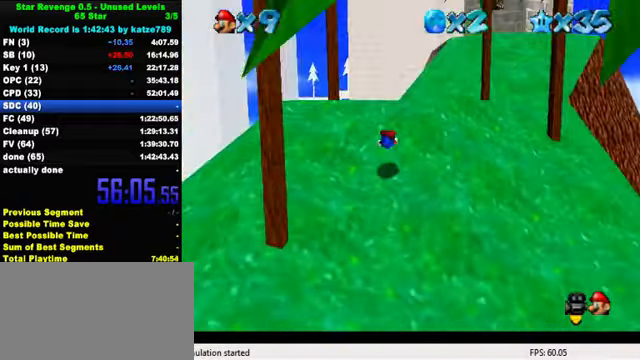
{"keys": ["up"], "events": [[167, "shift", "down"], [267, "shift", "up"]]}
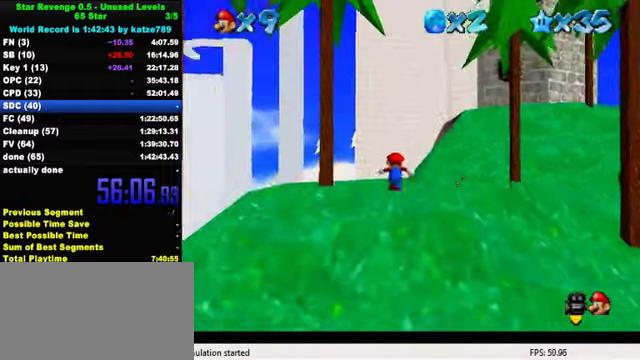
{"keys": ["ctrl", "up"], "events": [[33, "right", "down"], [133, "ctrl", "down"], [133, "right", "up"], [267, "ctrl", "up"], [500, "ctrl", "down"]]}
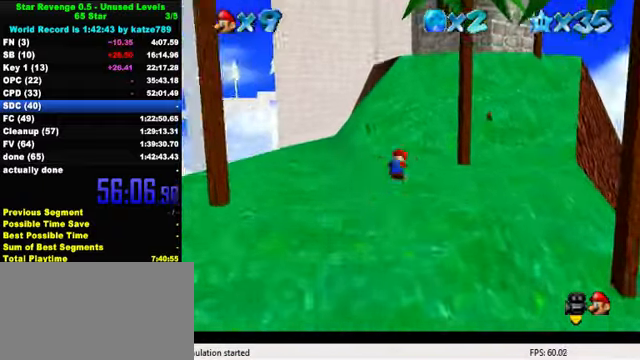
{"keys": ["up"], "events": [[33, "shift", "down"], [167, "ctrl", "up"], [167, "shift", "up"]]}
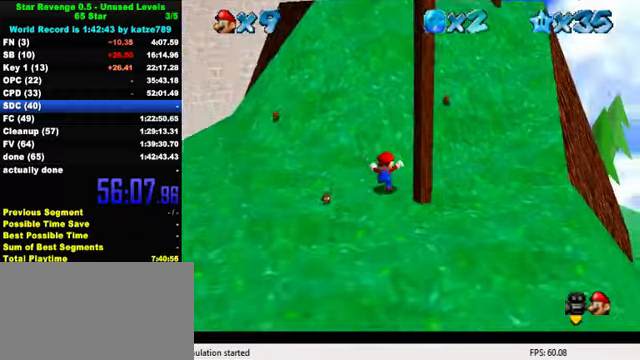
{"keys": ["up"], "events": [[133, "ctrl", "down"], [133, "shift", "down"], [433, "ctrl", "up"], [433, "shift", "up"]]}
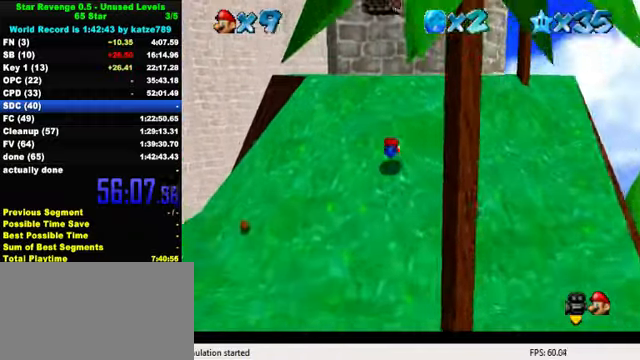
{"keys": ["right", "up"], "events": [[100, "shift", "down"], [300, "shift", "up"], [500, "right", "down"]]}
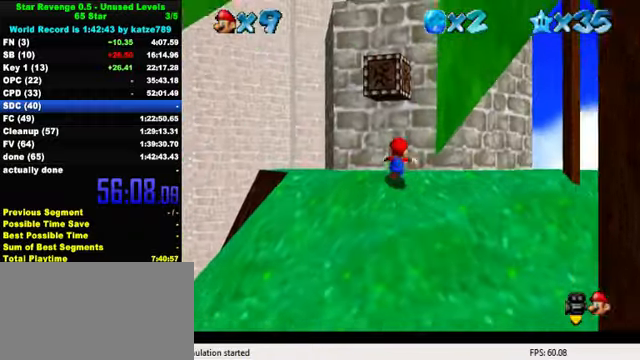
{"keys": ["left", "up"], "events": [[333, "right", "up"], [400, "left", "down"]]}
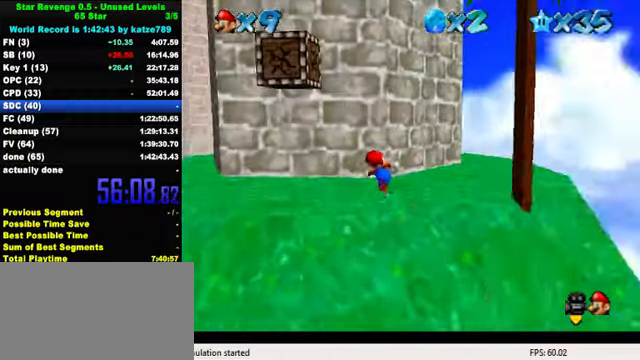
{"keys": ["left", "shift"], "events": [[100, "left", "up"], [133, "right", "down"], [300, "left", "down"], [300, "up", "up"], [366, "right", "up"], [433, "shift", "down"]]}
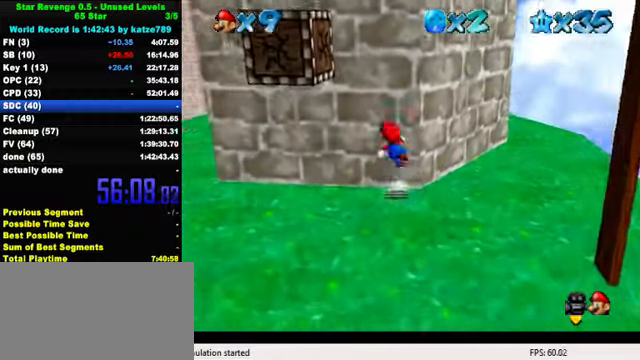
{"keys": ["left", "up"], "events": [[100, "left", "up"], [233, "shift", "up"], [300, "left", "down"], [300, "up", "down"]]}
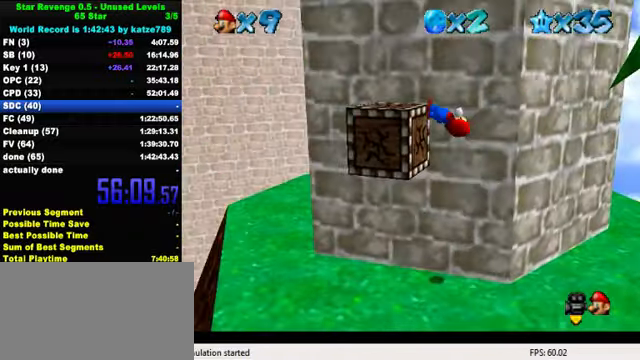
{"keys": ["left", "up"], "events": [[100, "up", "up"], [166, "shift", "down"], [233, "shift", "up"], [300, "shift", "down"], [400, "up", "down"], [466, "shift", "up"]]}
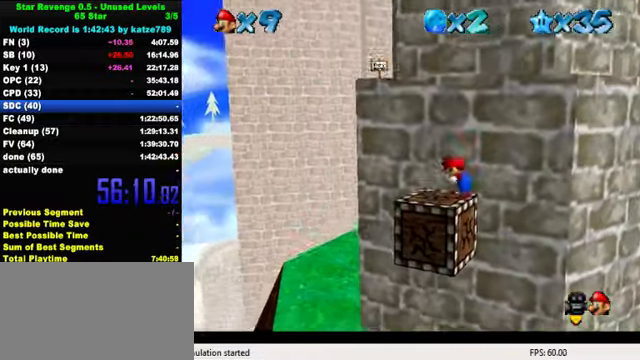
{"keys": ["up"], "events": [[66, "left", "up"], [300, "shift", "down"], [500, "shift", "up"]]}
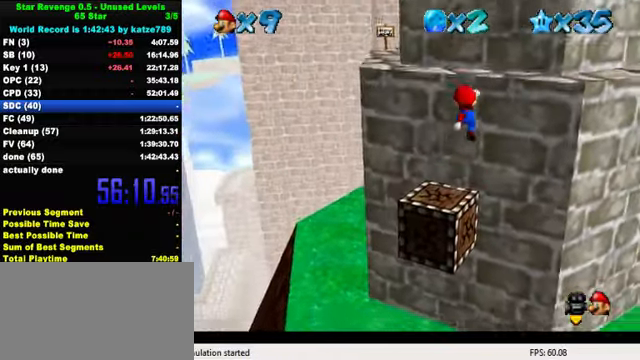
{"keys": ["shift"], "events": [[100, "shift", "down"], [100, "up", "up"], [166, "shift", "up"], [266, "shift", "down"], [333, "shift", "up"], [400, "shift", "down"]]}
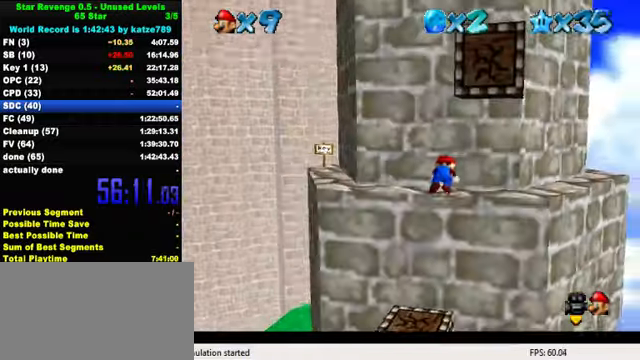
{"keys": ["left"], "events": [[66, "shift", "up"], [133, "left", "down"], [133, "up", "down"], [466, "up", "up"]]}
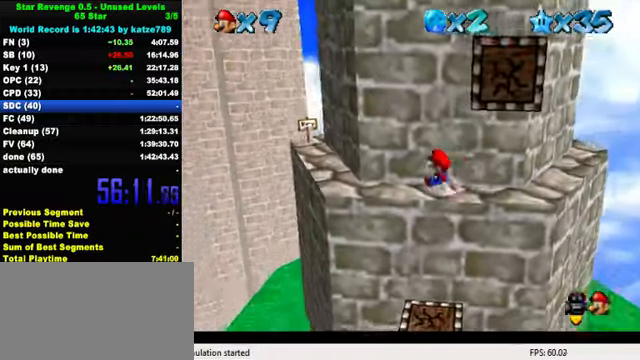
{"keys": ["shift"], "events": [[200, "right", "down"], [300, "left", "up"], [366, "shift", "down"], [500, "right", "up"]]}
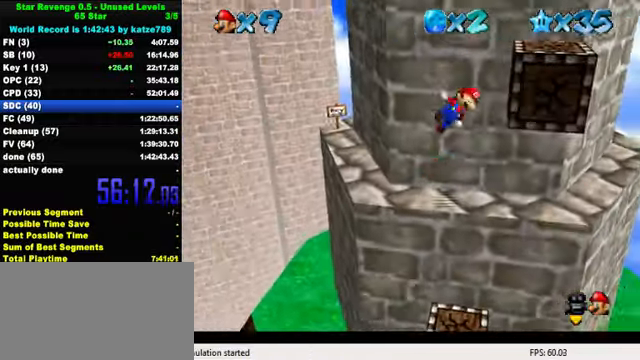
{"keys": ["left"], "events": [[66, "shift", "up"], [233, "right", "down"], [466, "left", "down"], [499, "right", "up"]]}
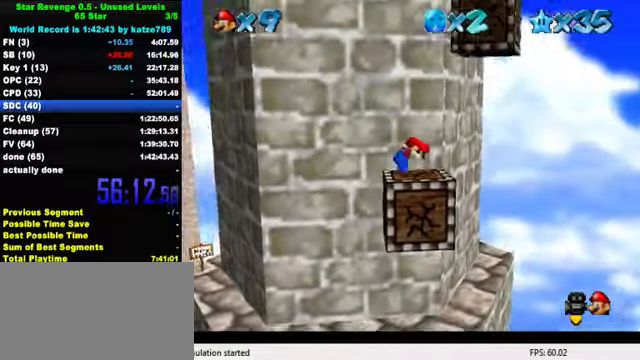
{"keys": ["right", "shift"], "events": [[400, "right", "down"], [434, "left", "up"], [467, "shift", "down"]]}
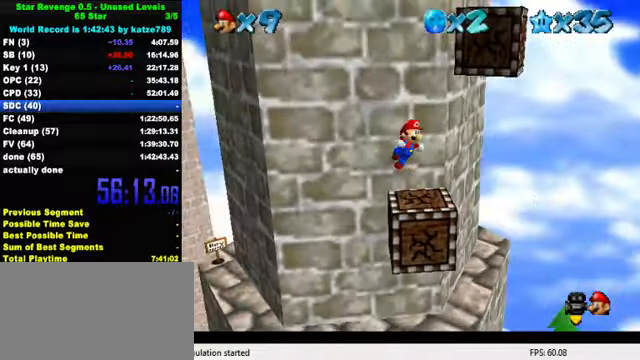
{"keys": ["left", "up"], "events": [[67, "up", "down"], [167, "shift", "up"], [200, "d", "down"], [300, "d", "up"], [300, "right", "up"], [367, "d", "down"], [434, "left", "down"], [467, "d", "up"]]}
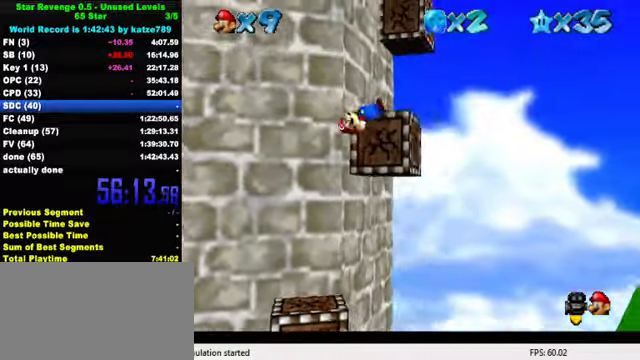
{"keys": [], "events": [[167, "shift", "down"], [200, "left", "up"], [334, "d", "down"], [334, "shift", "up"], [467, "d", "up"], [467, "up", "up"]]}
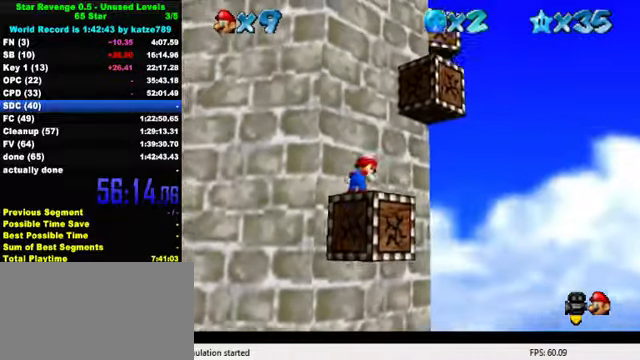
{"keys": ["right"], "events": [[34, "d", "down"], [167, "d", "up"], [500, "right", "down"]]}
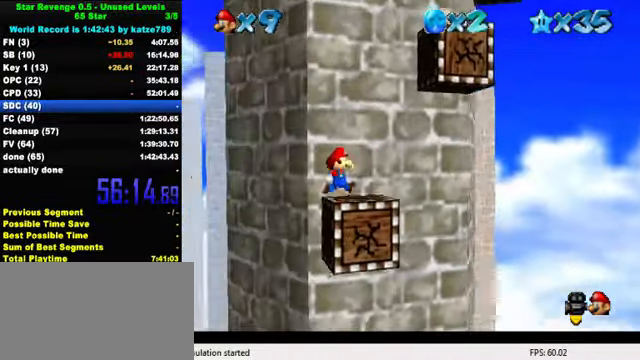
{"keys": ["left"], "events": [[234, "left", "down"], [300, "right", "up"]]}
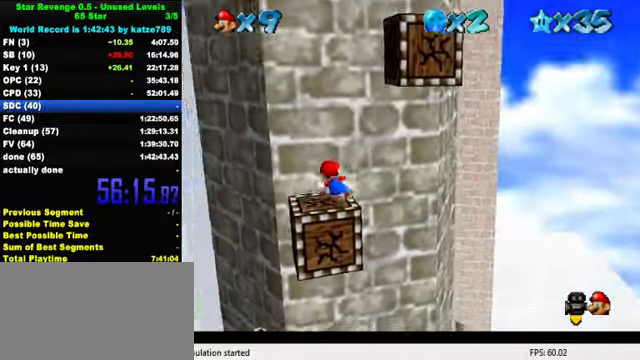
{"keys": [], "events": [[100, "right", "down"], [167, "left", "up"], [234, "shift", "down"], [400, "right", "up"], [467, "shift", "up"]]}
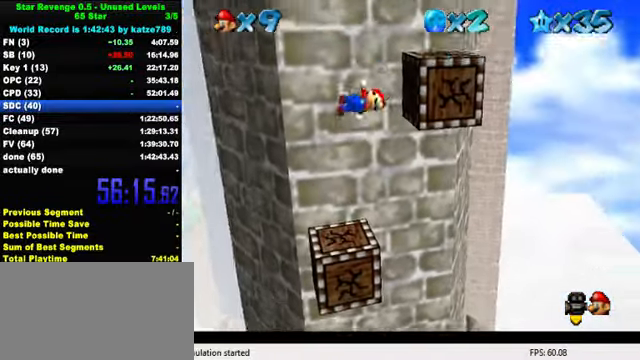
{"keys": ["right", "up"], "events": [[34, "right", "down"], [67, "down", "down"], [234, "down", "up"], [334, "up", "down"], [434, "shift", "down"], [500, "shift", "up"]]}
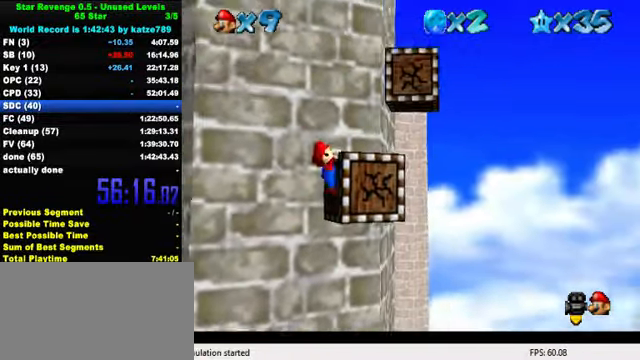
{"keys": [], "events": [[34, "right", "up"], [34, "up", "up"], [67, "shift", "down"], [234, "shift", "up"]]}
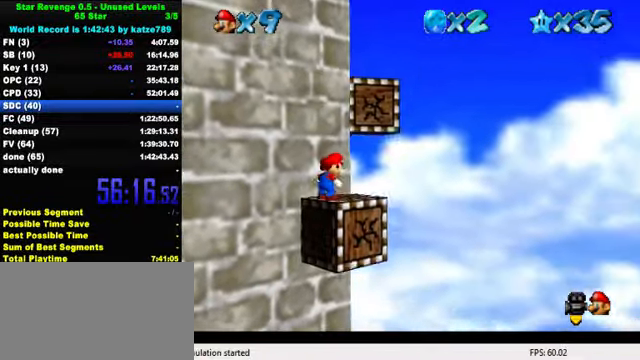
{"keys": [], "events": [[167, "up", "down"], [234, "shift", "down"], [234, "up", "up"], [267, "right", "down"], [300, "shift", "up"], [334, "down", "down"], [434, "down", "up"], [500, "right", "up"]]}
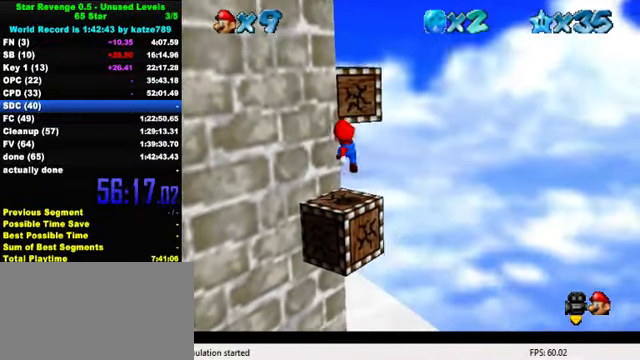
{"keys": ["shift", "up"], "events": [[34, "up", "down"], [267, "shift", "down"]]}